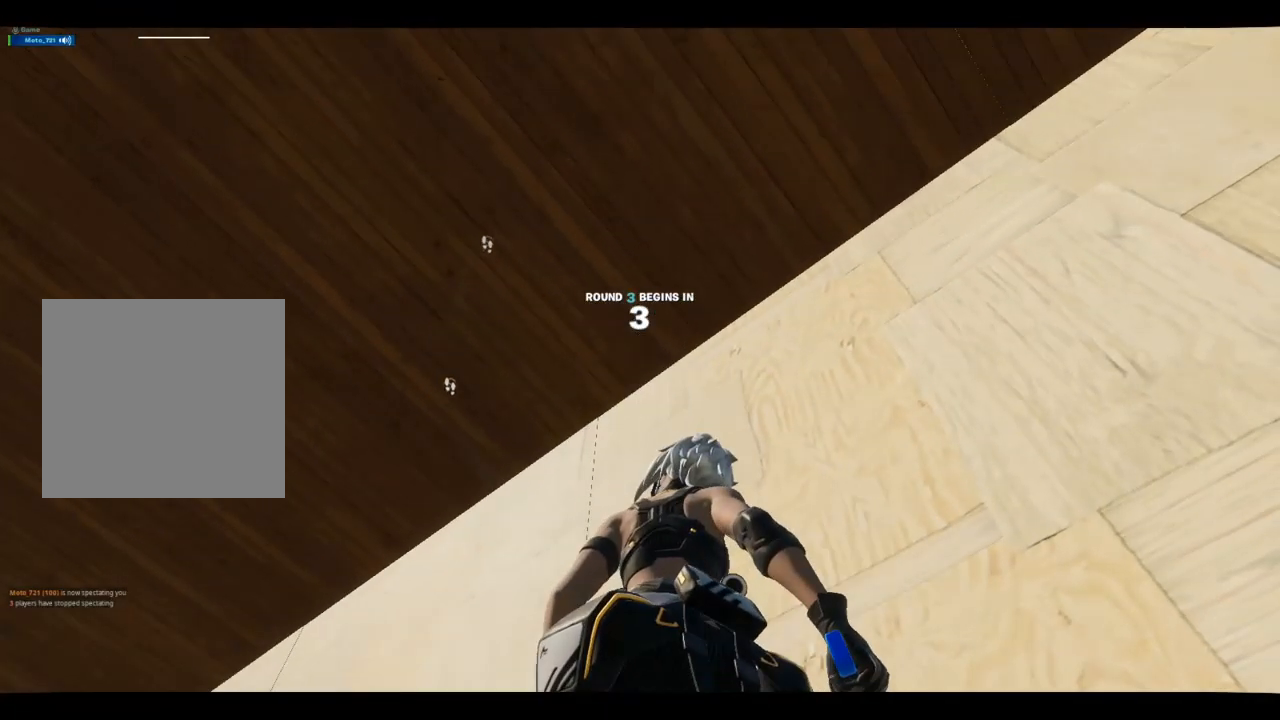
Gameplay with a controller (Xbox layout); each line is a JSON object with the inputs held at the frame after it. "events" lists button and stick changes between this image and that frame as [ms after this image, input, new state], when the widget could be followed in between.
{"buttons": [], "left_stick": "center", "right_stick": "down-left", "events": [[183, "right_stick", "down"], [383, "right_stick", "down-left"]]}
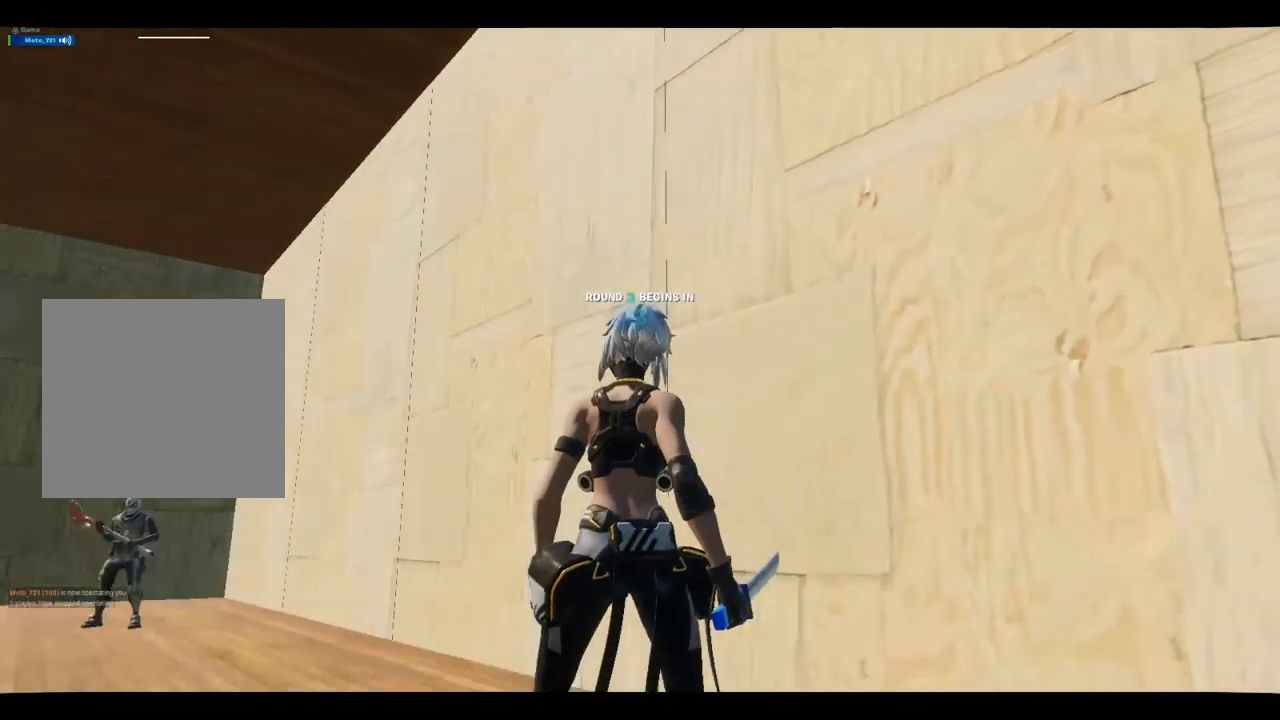
{"buttons": [], "left_stick": "center", "right_stick": "center", "events": [[83, "right_stick", "center"]]}
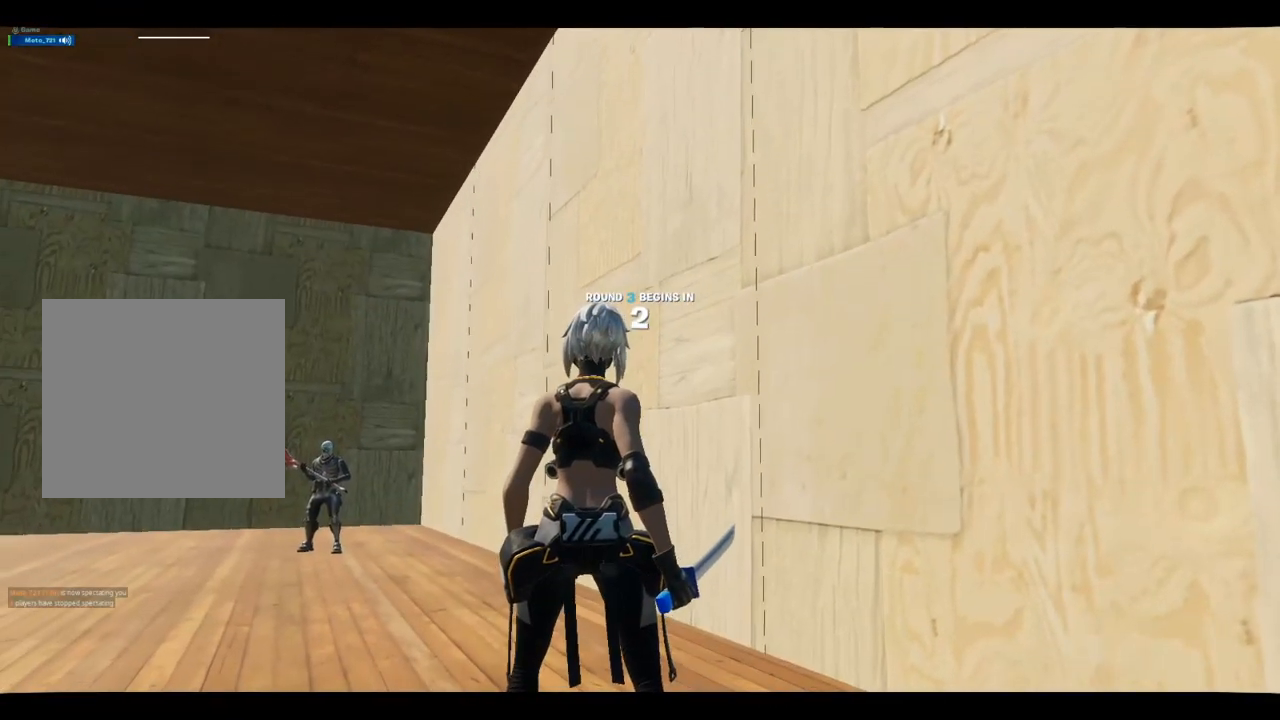
{"buttons": [], "left_stick": "center", "right_stick": "center", "events": []}
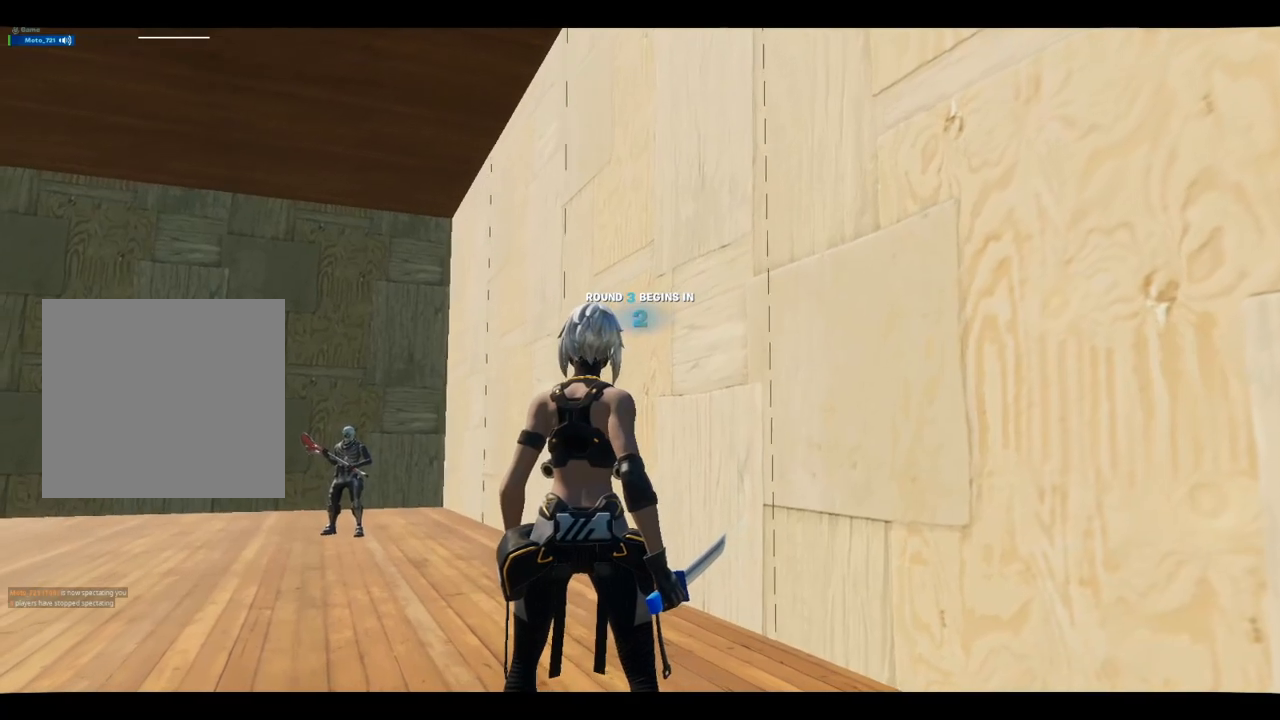
{"buttons": [], "left_stick": "center", "right_stick": "center", "events": []}
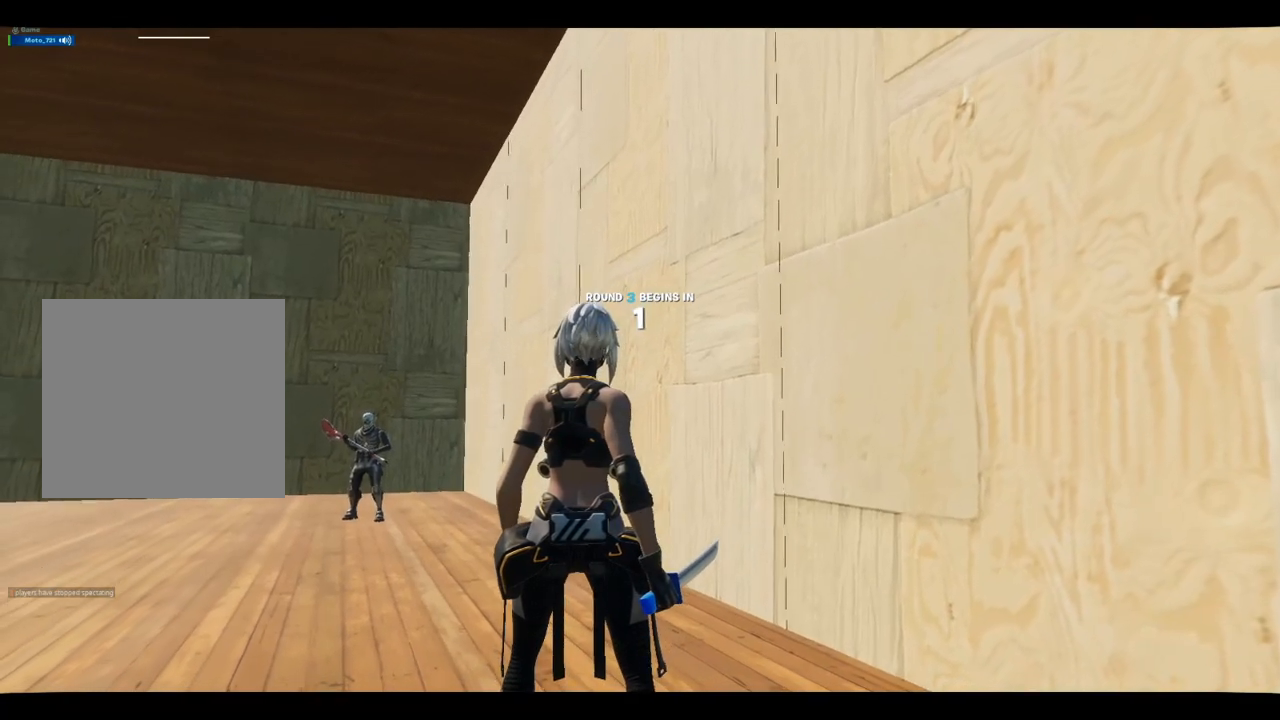
{"buttons": [], "left_stick": "center", "right_stick": "center", "events": []}
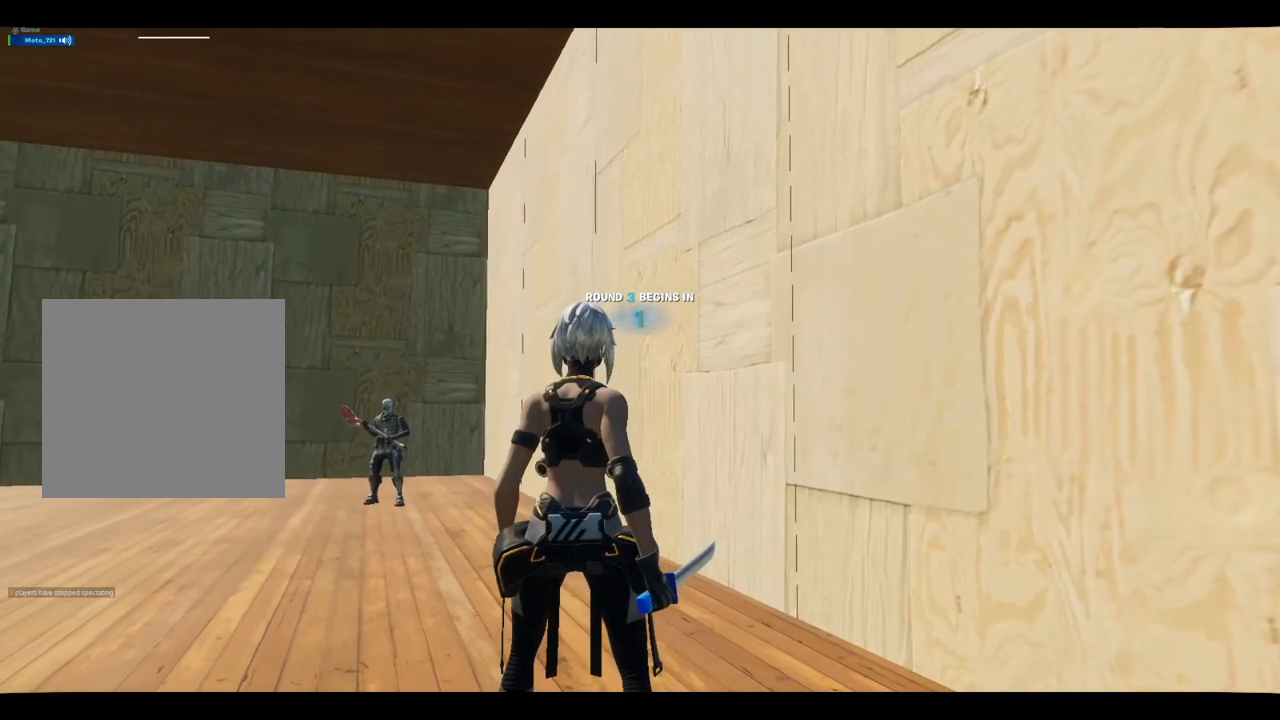
{"buttons": [], "left_stick": "center", "right_stick": "center", "events": []}
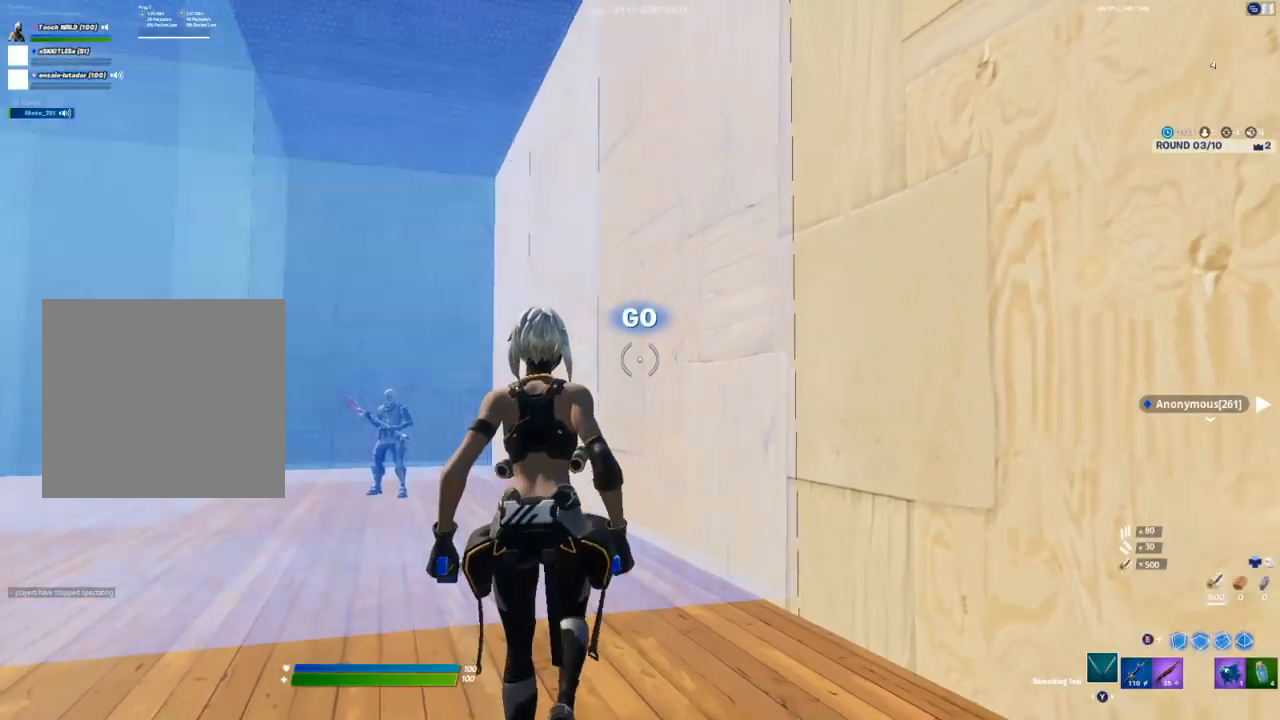
{"buttons": [], "left_stick": "down", "right_stick": "center", "events": [[333, "left_stick", "down"]]}
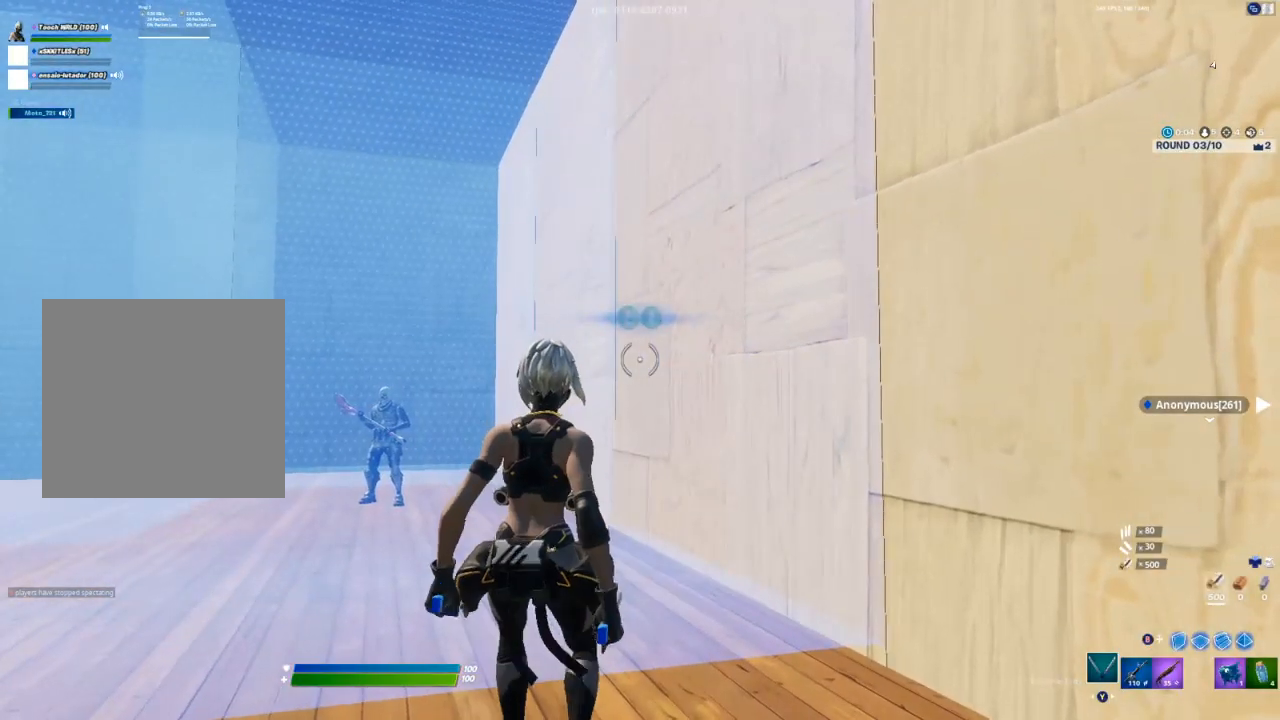
{"buttons": [], "left_stick": "center", "right_stick": "center", "events": [[267, "left_stick", "center"]]}
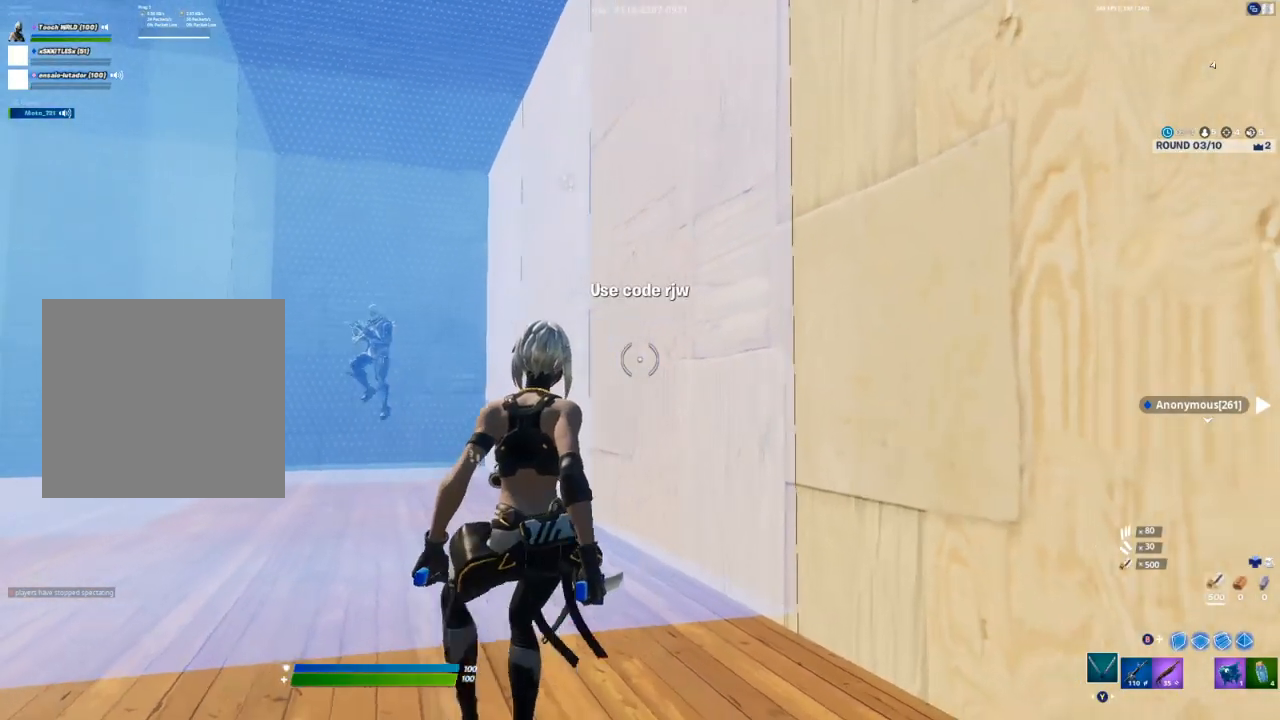
{"buttons": [], "left_stick": "center", "right_stick": "center", "events": []}
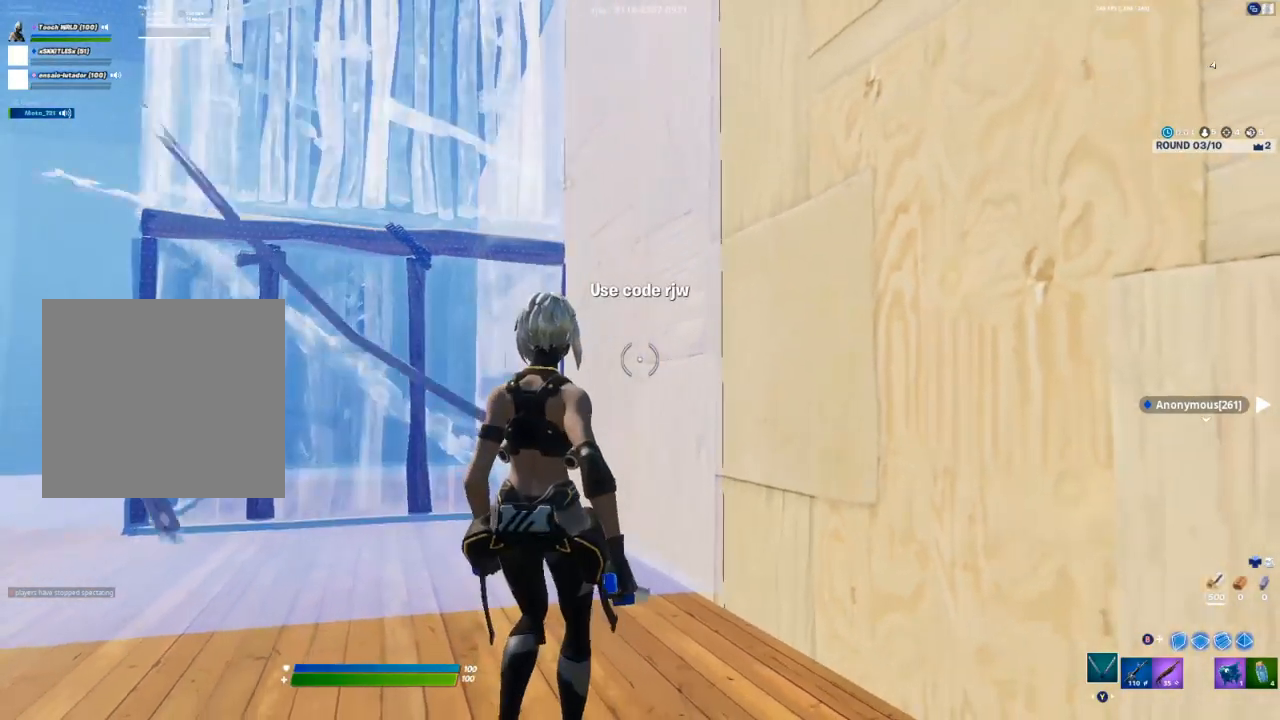
{"buttons": [], "left_stick": "center", "right_stick": "center", "events": []}
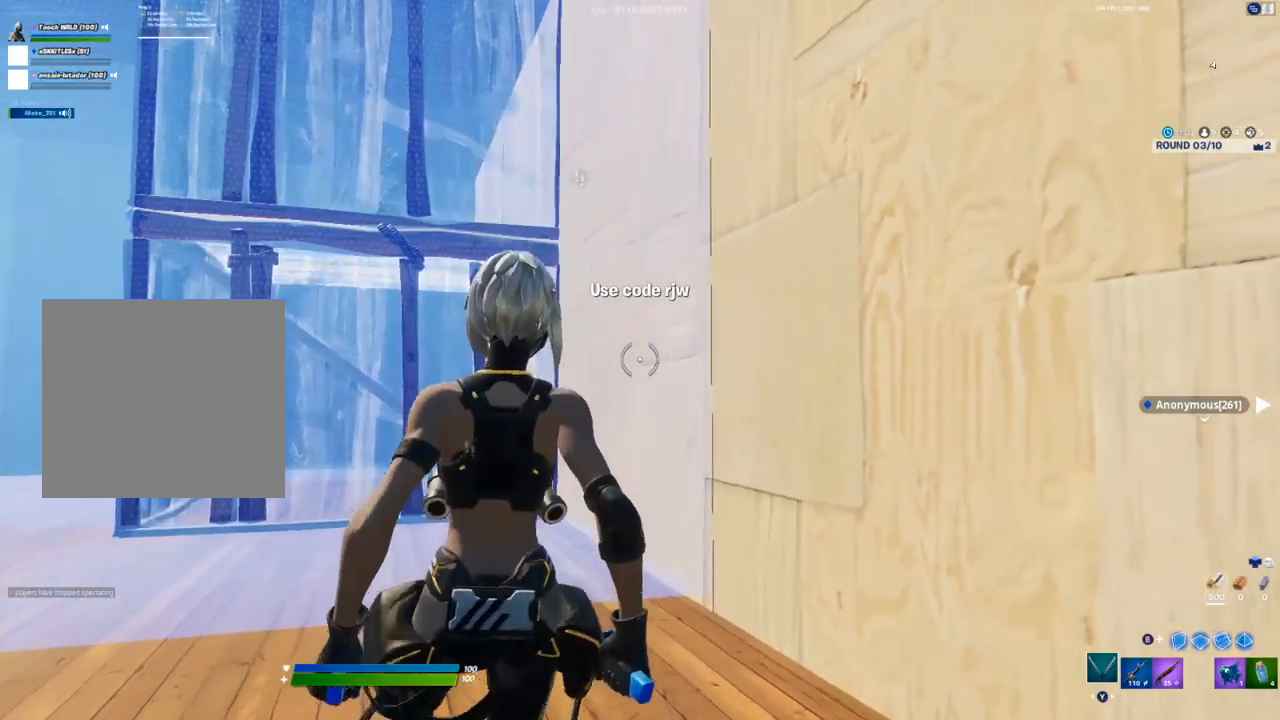
{"buttons": [], "left_stick": "up-left", "right_stick": "center", "events": [[267, "left_stick", "left"], [317, "left_stick", "up-left"]]}
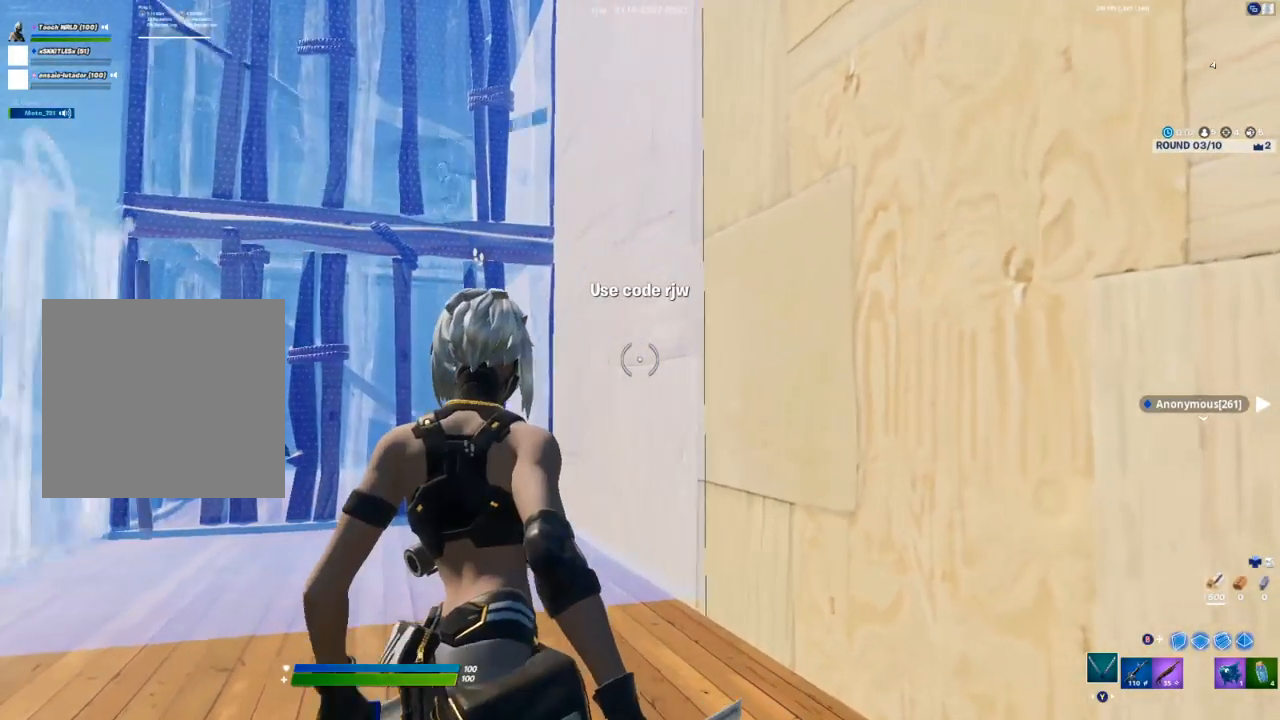
{"buttons": ["B"], "left_stick": "up-right", "right_stick": "center"}
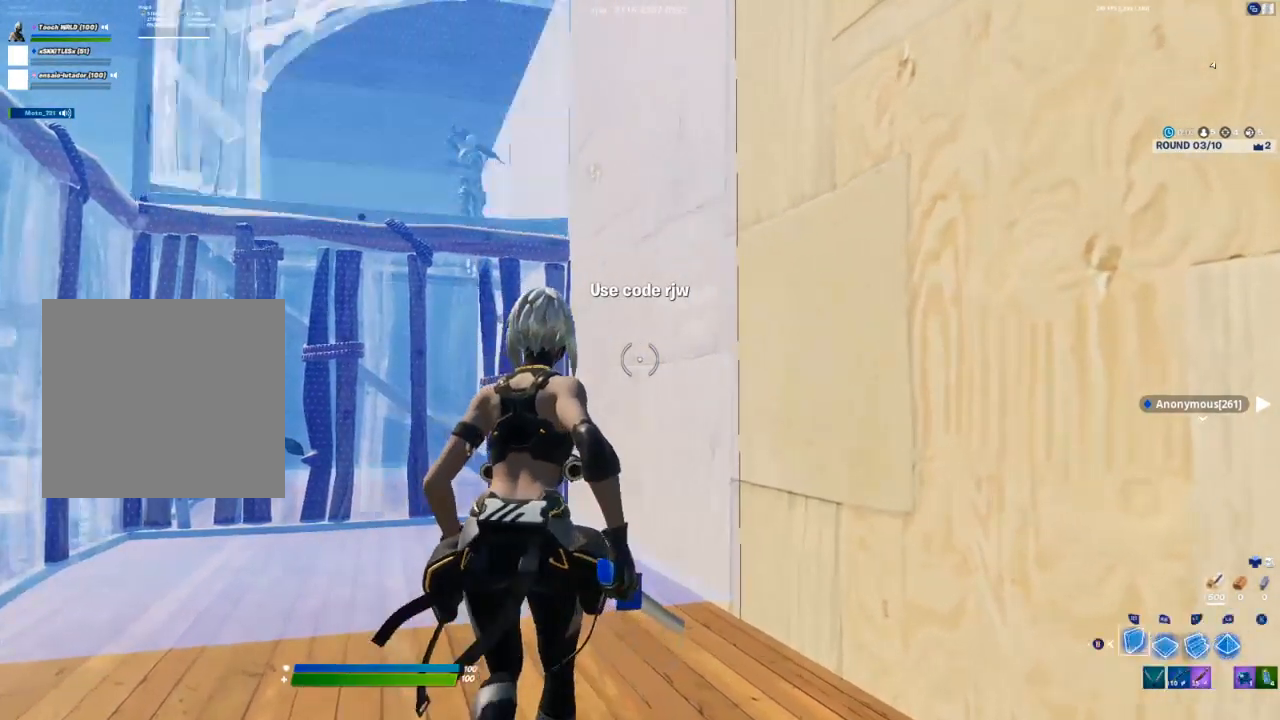
{"buttons": ["R2"], "left_stick": "center", "right_stick": "down-left"}
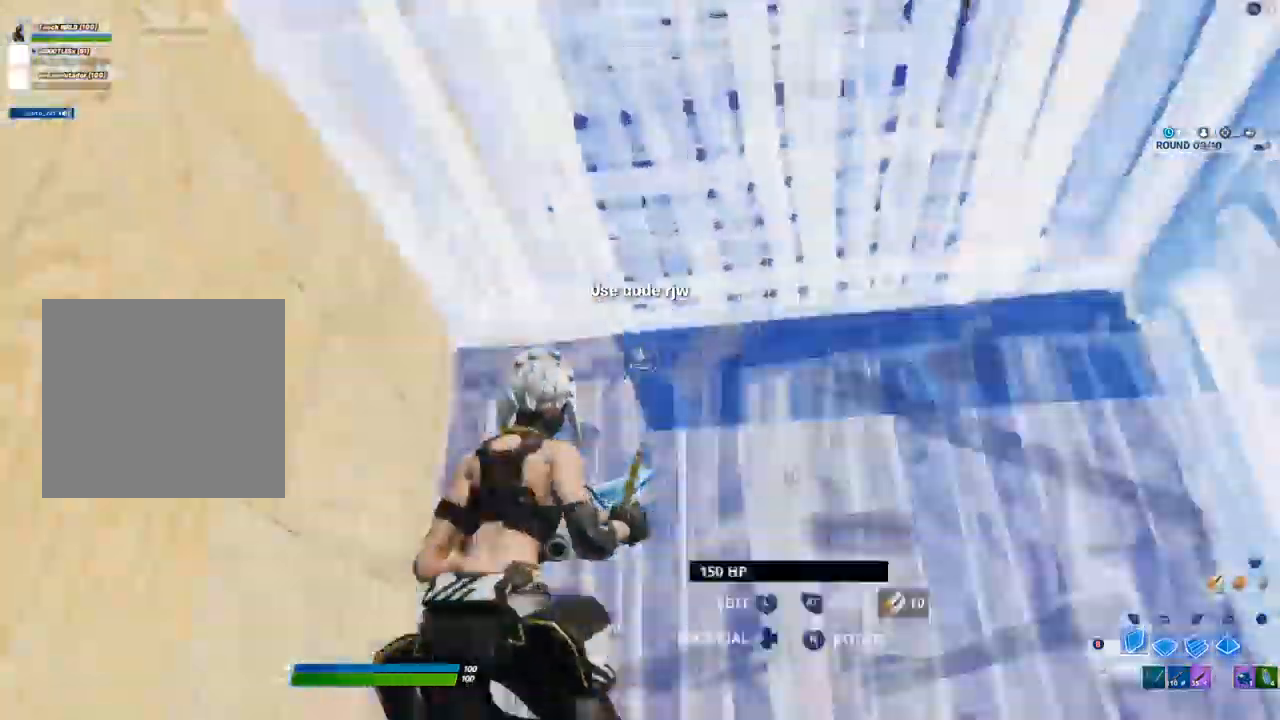
{"buttons": [], "left_stick": "center", "right_stick": "down-right", "events": [[67, "right_stick", "right"], [133, "R2", "up"], [217, "right_stick", "center"], [317, "left_stick", "left"], [350, "R1", "down"], [400, "left_stick", "center"], [417, "R1", "up"], [467, "right_stick", "down-right"]]}
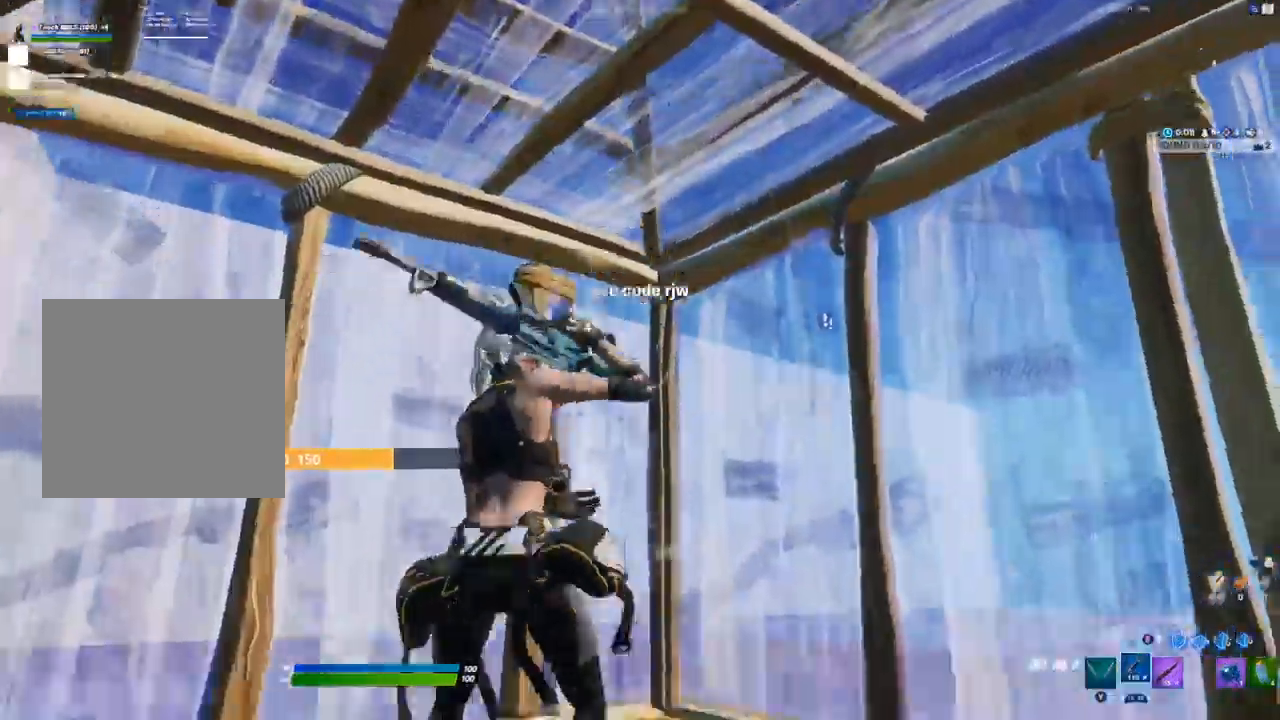
{"buttons": ["DPAD_RIGHT"], "left_stick": "center", "right_stick": "center", "events": [[83, "right_stick", "center"], [100, "DPAD_UP", "down"], [200, "DPAD_UP", "up"], [217, "A", "down"], [283, "A", "up"], [317, "DPAD_LEFT", "down"], [383, "DPAD_LEFT", "up"], [400, "A", "down"], [450, "A", "up"], [483, "DPAD_RIGHT", "down"]]}
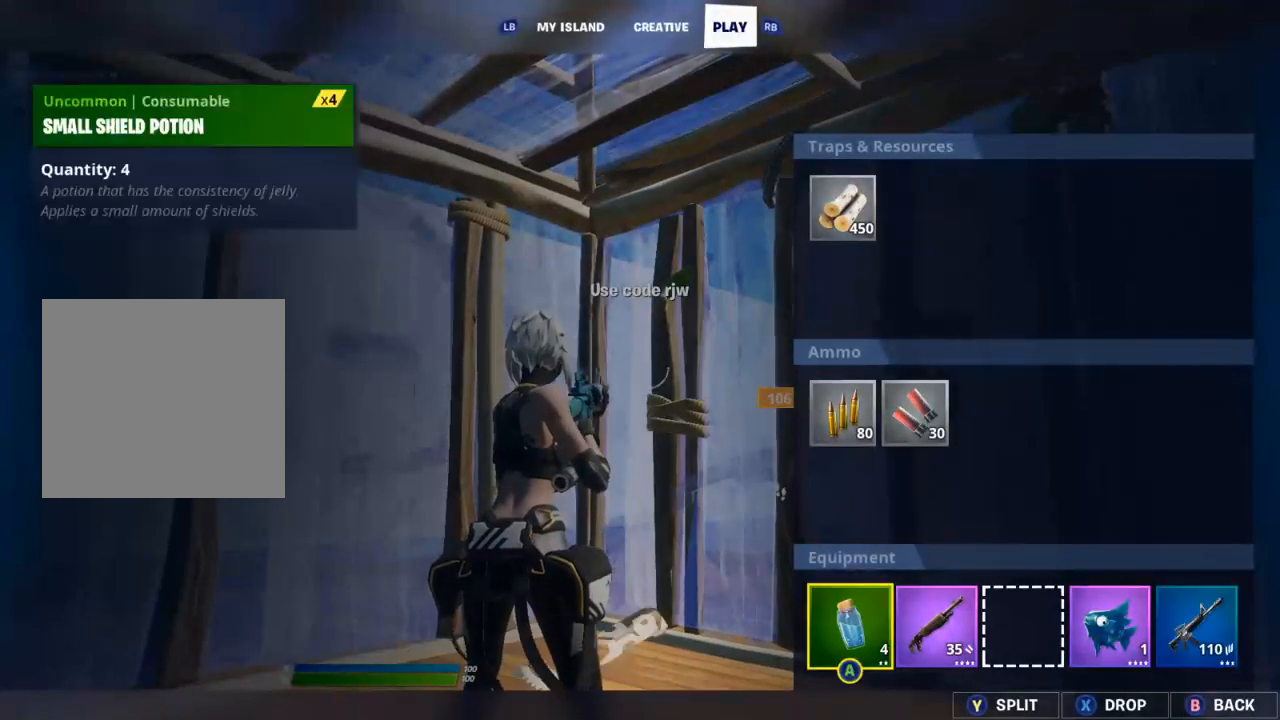
{"buttons": [], "left_stick": "center", "right_stick": "center", "events": [[83, "DPAD_RIGHT", "up"], [117, "DPAD_RIGHT", "down"], [183, "DPAD_RIGHT", "up"], [217, "A", "down"], [283, "A", "up"], [317, "DPAD_LEFT", "down"], [383, "A", "down"], [400, "DPAD_LEFT", "up"], [450, "A", "up"]]}
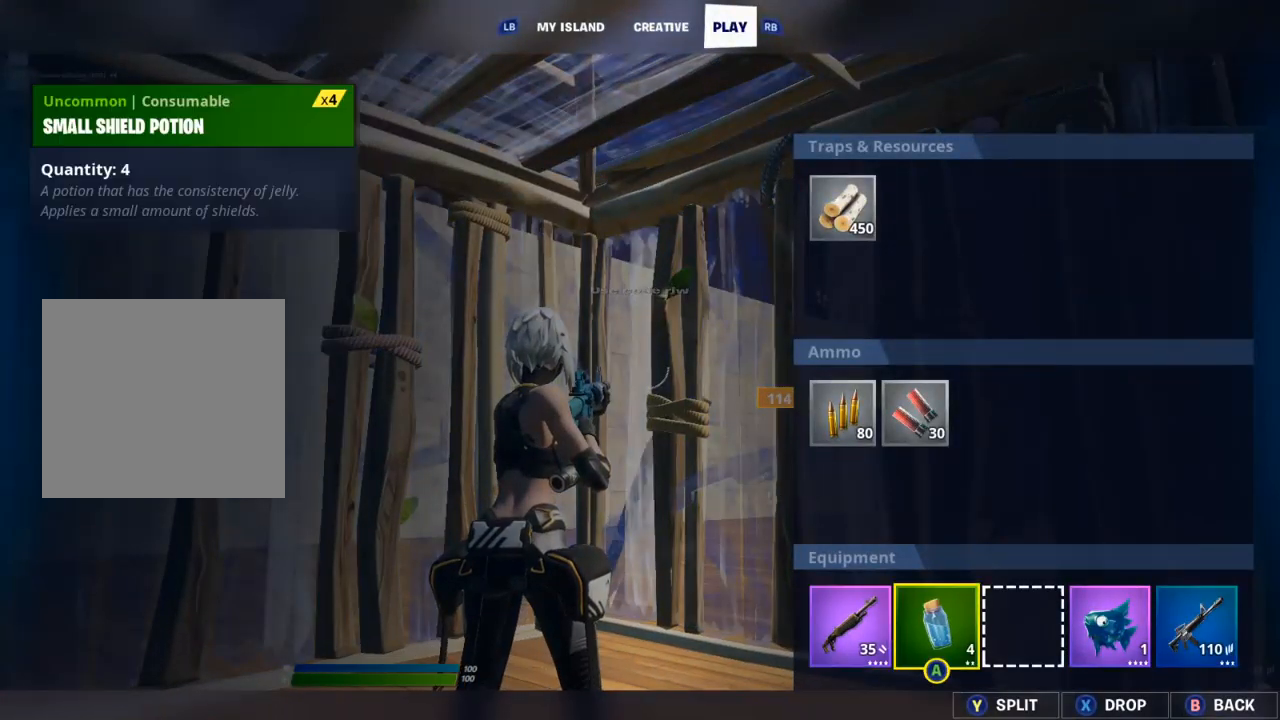
{"buttons": [], "left_stick": "center", "right_stick": "center", "events": [[17, "DPAD_RIGHT", "down"], [133, "A", "down"], [133, "DPAD_RIGHT", "up"], [183, "A", "up"], [183, "DPAD_RIGHT", "down"], [267, "DPAD_RIGHT", "up"], [283, "A", "down"], [333, "A", "up"]]}